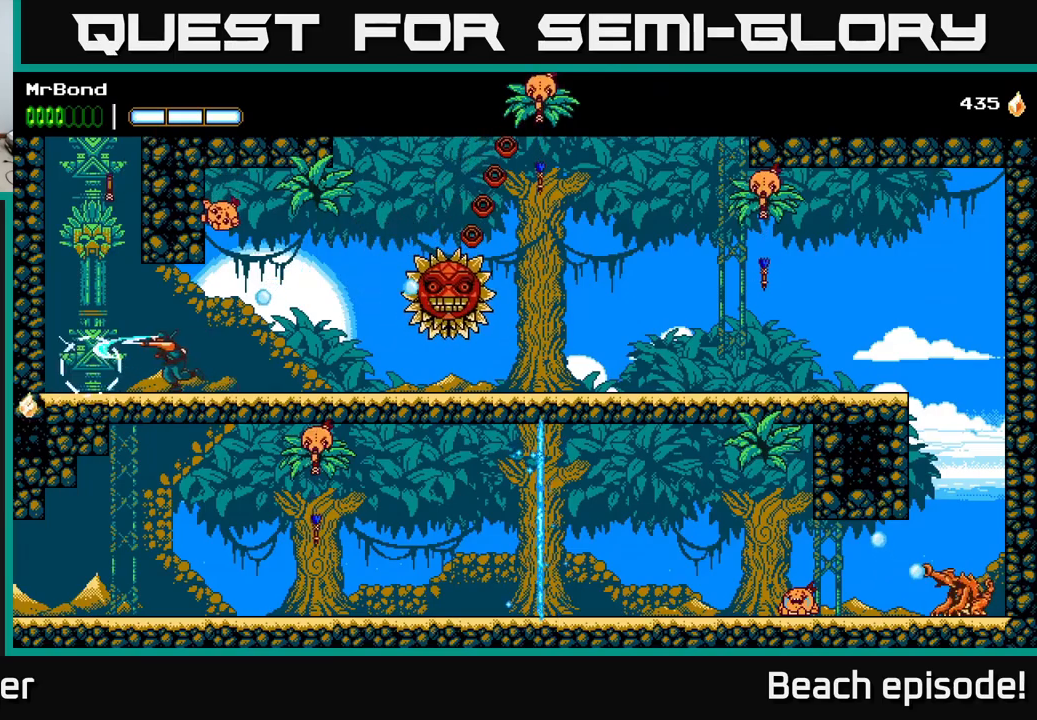
Gameplay with a controller (Xbox layout); each line is a JSON object with the inputs held at the frame after it. "events" lists button and stick changes between this image and that frame as [ms after this image, input, new state], when the widget could be followed in between. Not read: right_stick.
{"buttons": ["DPAD_LEFT"], "left_stick": "center", "events": [[50, "X", "up"], [150, "X", "down"], [283, "A", "down"], [300, "X", "up"], [450, "A", "up"]]}
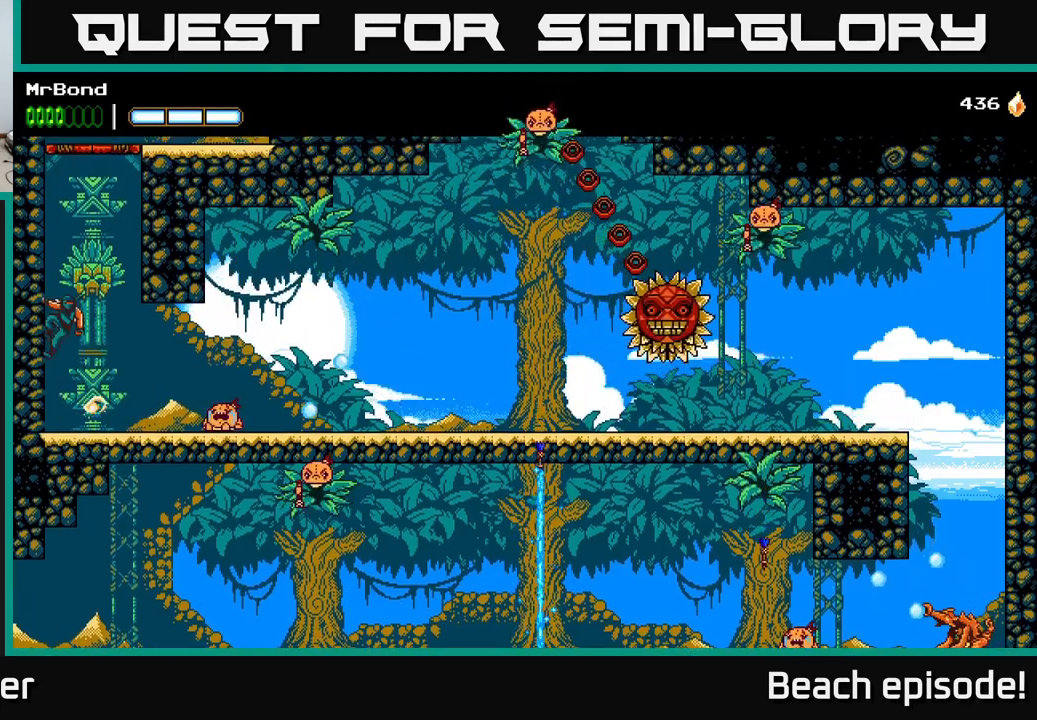
{"buttons": ["DPAD_LEFT"], "left_stick": "center", "events": [[33, "A", "down"], [200, "A", "up"], [267, "A", "down"], [400, "A", "up"]]}
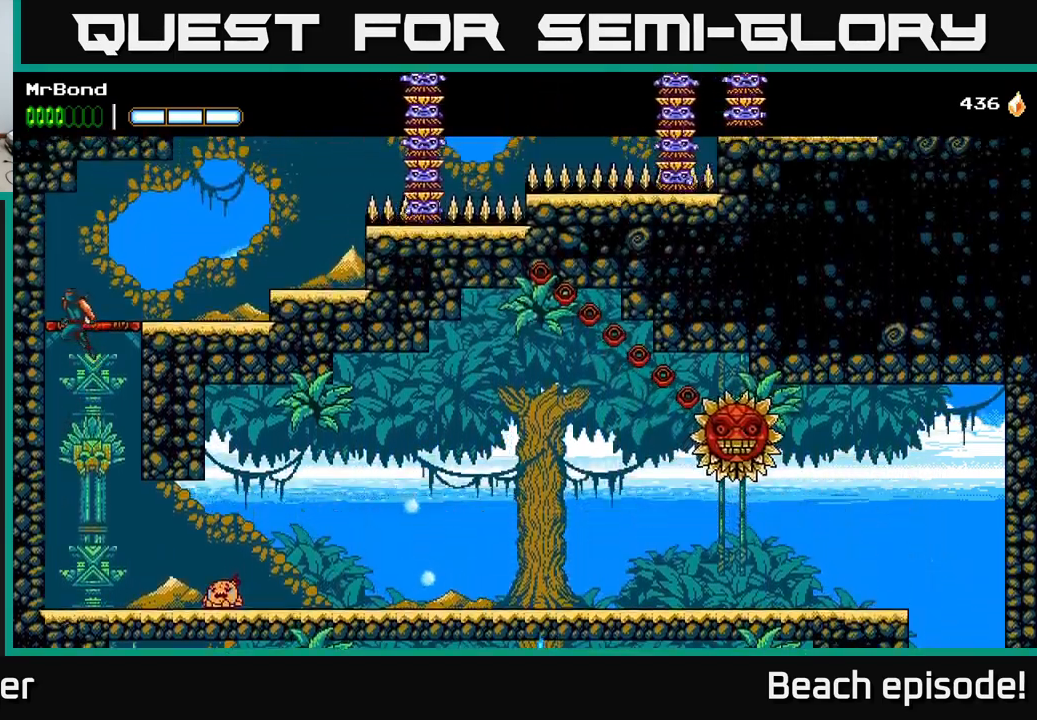
{"buttons": ["A", "DPAD_RIGHT"], "left_stick": "center", "events": [[50, "DPAD_LEFT", "up"], [67, "A", "down"], [83, "DPAD_RIGHT", "down"]]}
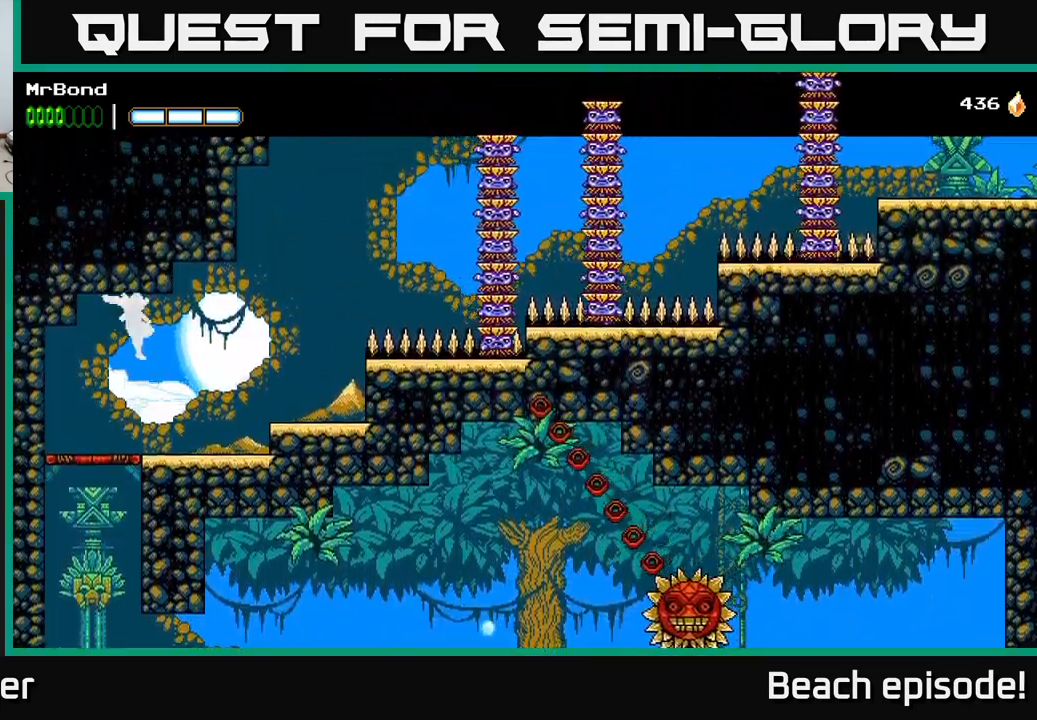
{"buttons": ["A", "DPAD_RIGHT"], "left_stick": "center", "events": [[83, "A", "up"], [150, "DPAD_RIGHT", "up"], [400, "DPAD_RIGHT", "down"], [450, "A", "down"]]}
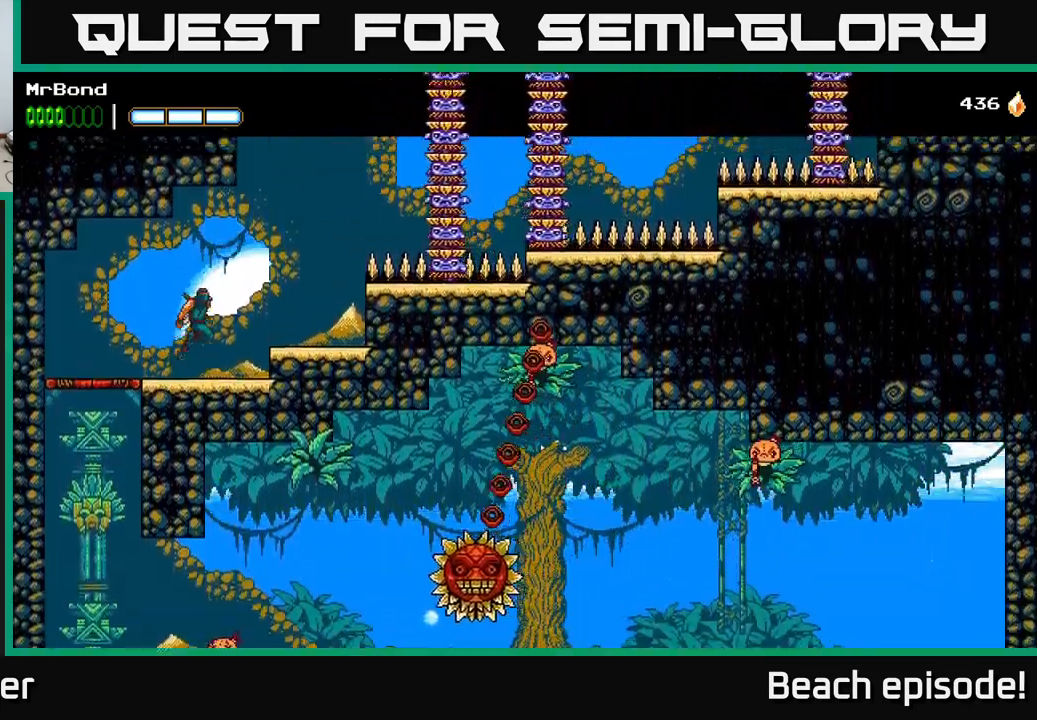
{"buttons": ["X"], "left_stick": "center", "events": [[400, "X", "down"], [417, "A", "up"], [433, "DPAD_RIGHT", "up"]]}
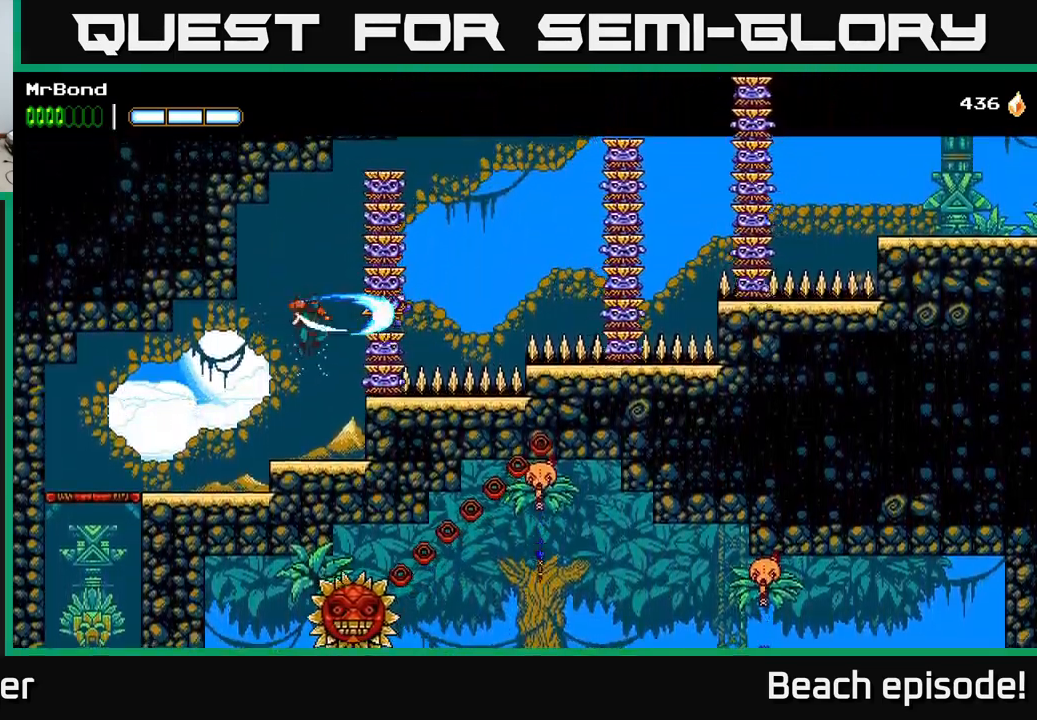
{"buttons": ["A"], "left_stick": "center", "events": [[17, "X", "up"], [467, "A", "down"]]}
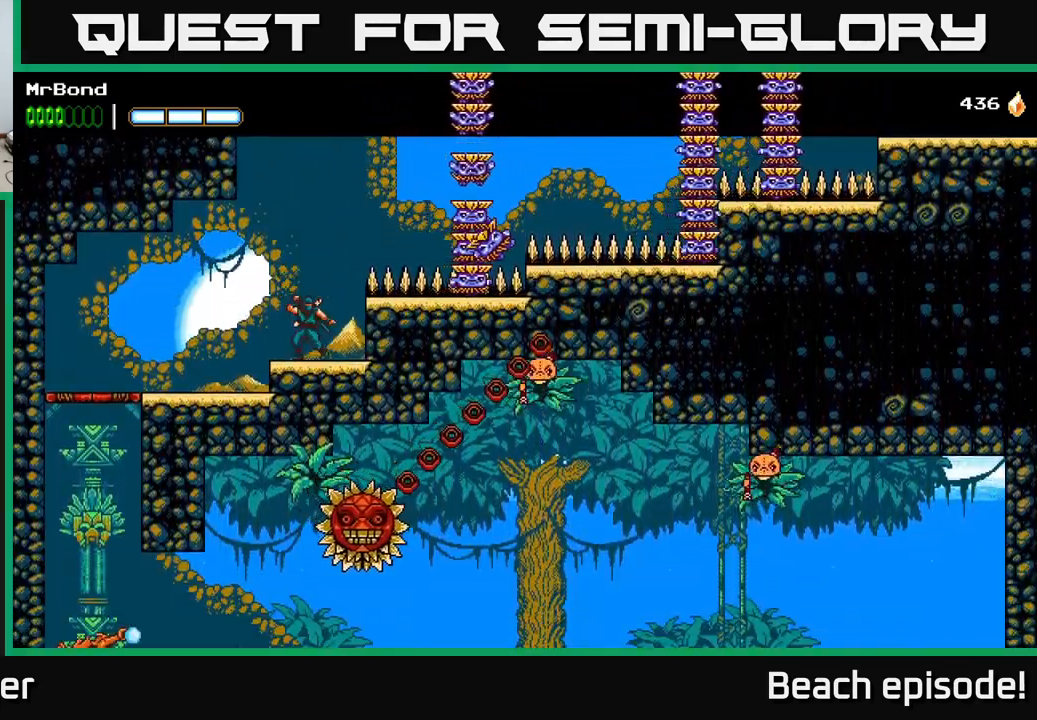
{"buttons": ["A", "X"], "left_stick": "center", "events": [[150, "DPAD_RIGHT", "down"], [383, "DPAD_RIGHT", "up"], [417, "X", "down"]]}
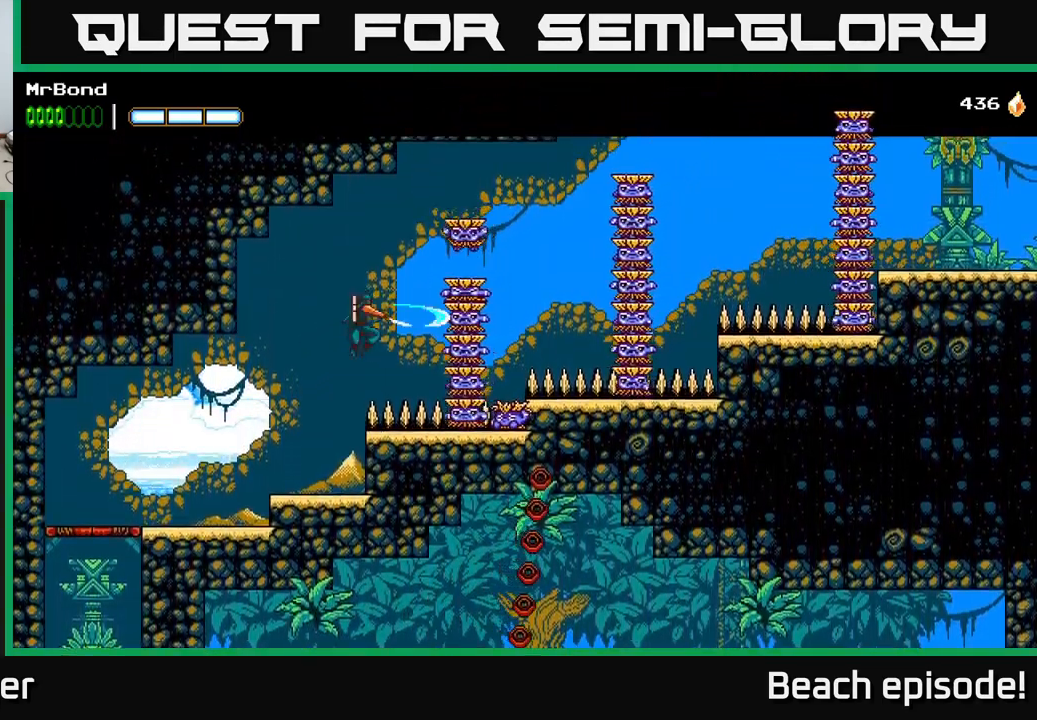
{"buttons": ["DPAD_RIGHT"], "left_stick": "center", "events": [[67, "X", "up"], [83, "DPAD_LEFT", "down"], [233, "A", "up"], [450, "DPAD_LEFT", "up"], [467, "DPAD_RIGHT", "down"]]}
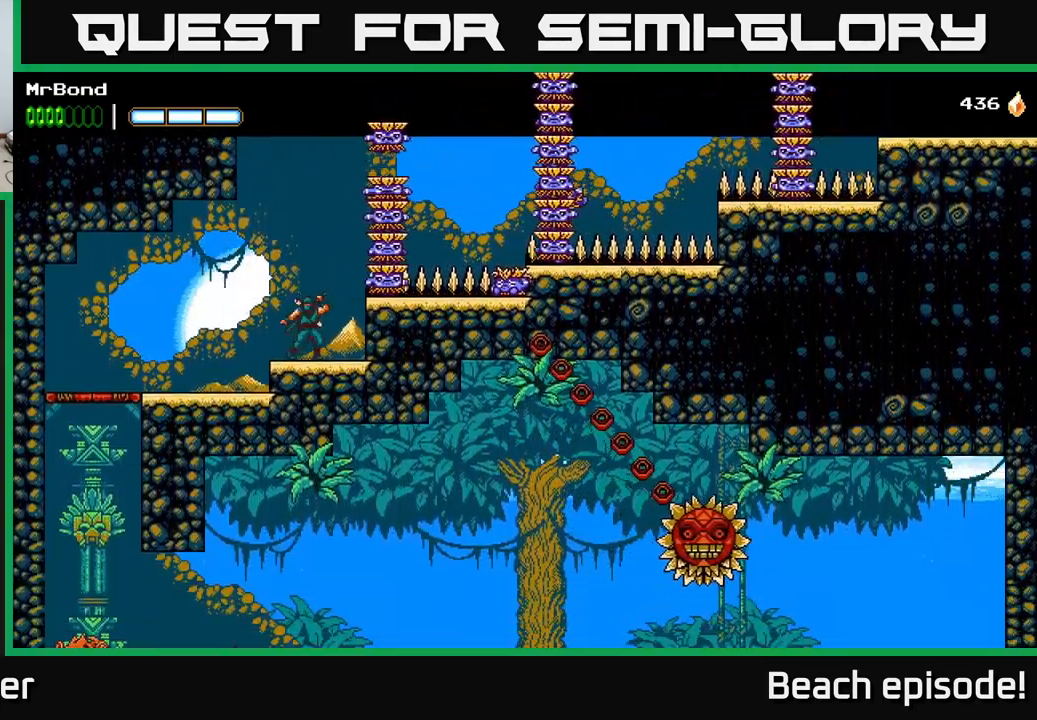
{"buttons": ["A"], "left_stick": "center", "events": [[50, "A", "down"], [67, "DPAD_RIGHT", "up"], [250, "DPAD_RIGHT", "down"], [333, "X", "down"], [367, "DPAD_RIGHT", "up"], [417, "X", "up"]]}
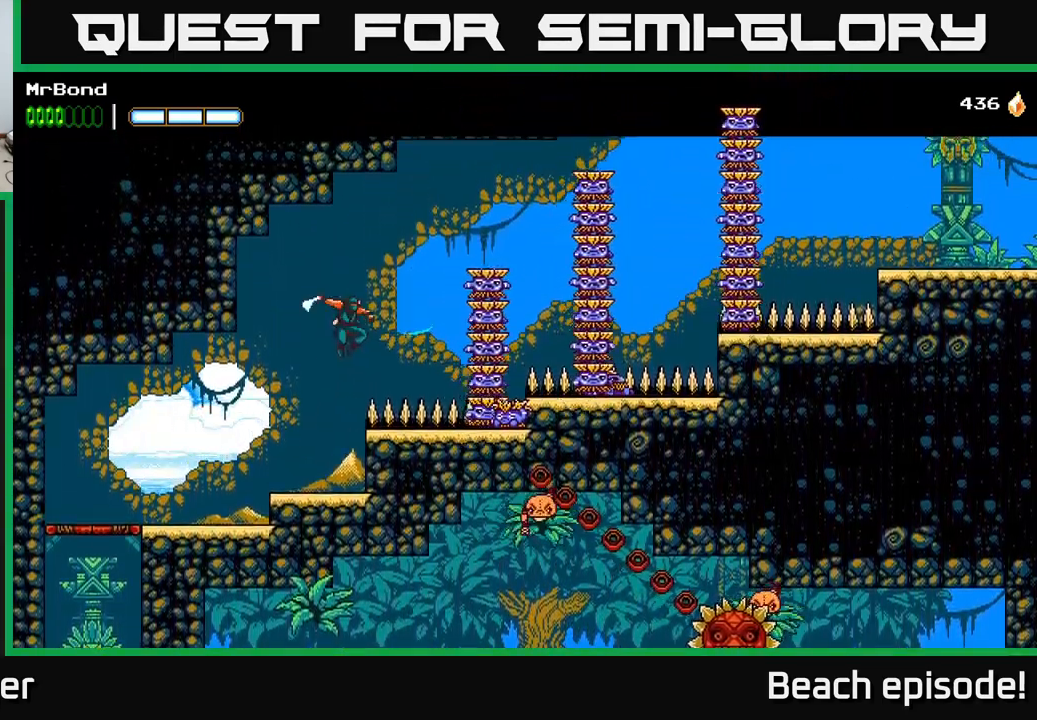
{"buttons": ["DPAD_RIGHT"], "left_stick": "center", "events": [[83, "X", "down"], [100, "A", "up"], [183, "DPAD_LEFT", "down"], [233, "X", "up"], [383, "DPAD_LEFT", "up"], [499, "DPAD_RIGHT", "down"]]}
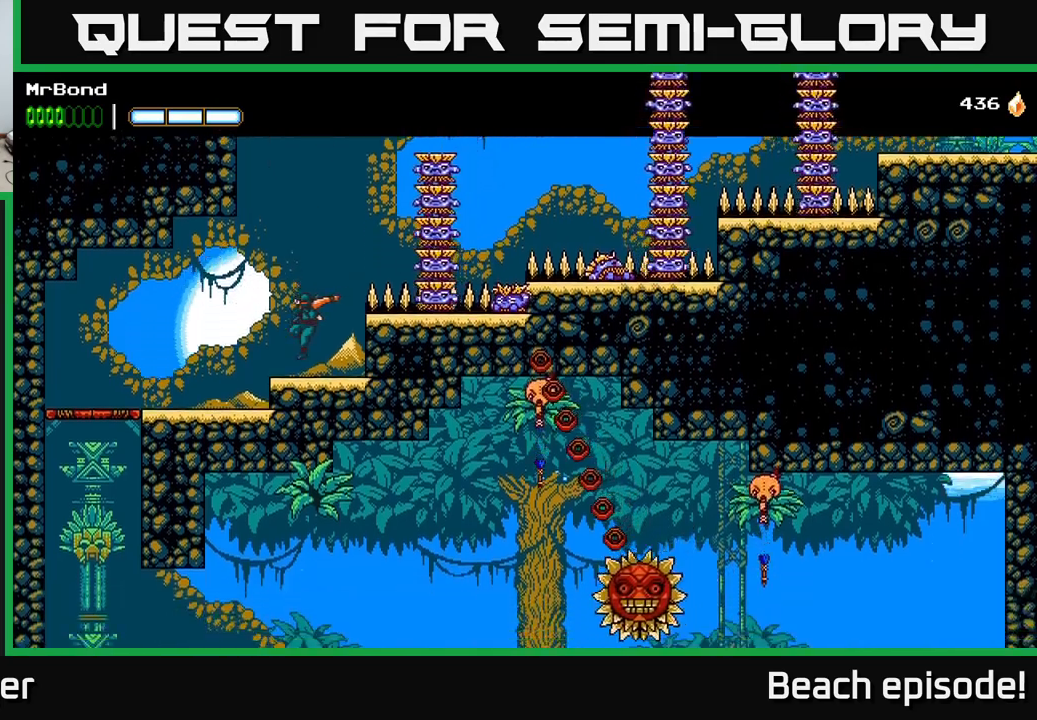
{"buttons": ["A"], "left_stick": "center", "events": [[67, "A", "down"], [100, "DPAD_RIGHT", "up"], [150, "X", "down"], [284, "X", "up"], [367, "X", "down"], [484, "X", "up"]]}
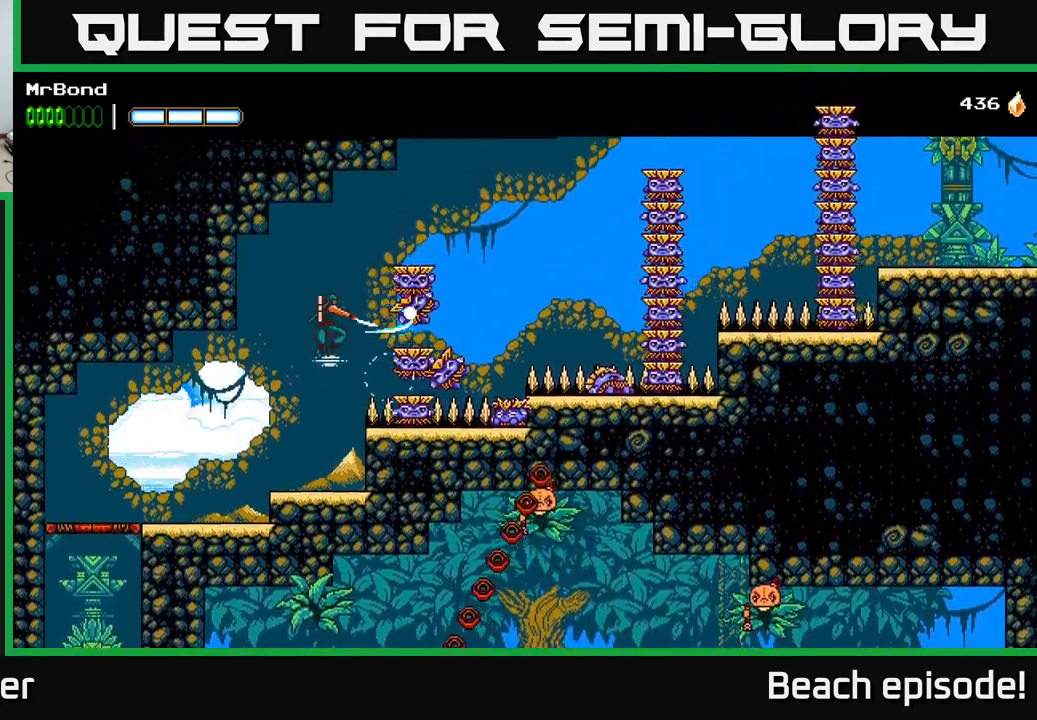
{"buttons": [], "left_stick": "center", "events": [[100, "A", "up"], [100, "X", "down"], [234, "X", "up"]]}
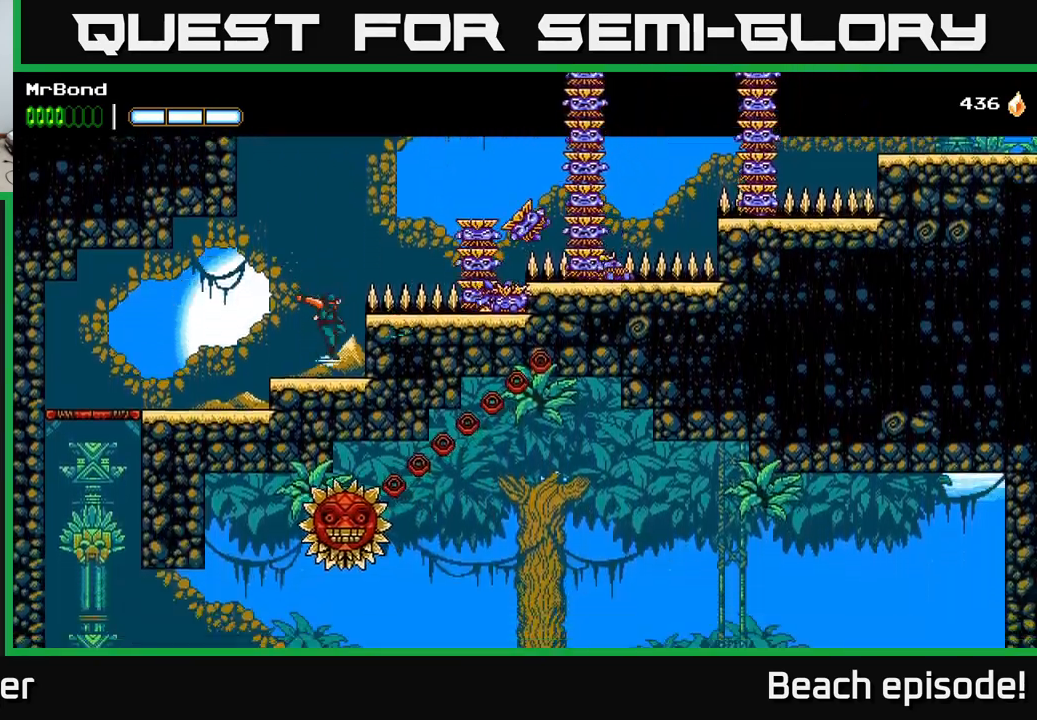
{"buttons": [], "left_stick": "center", "events": [[100, "A", "down"], [284, "X", "down"], [384, "X", "up"], [467, "A", "up"]]}
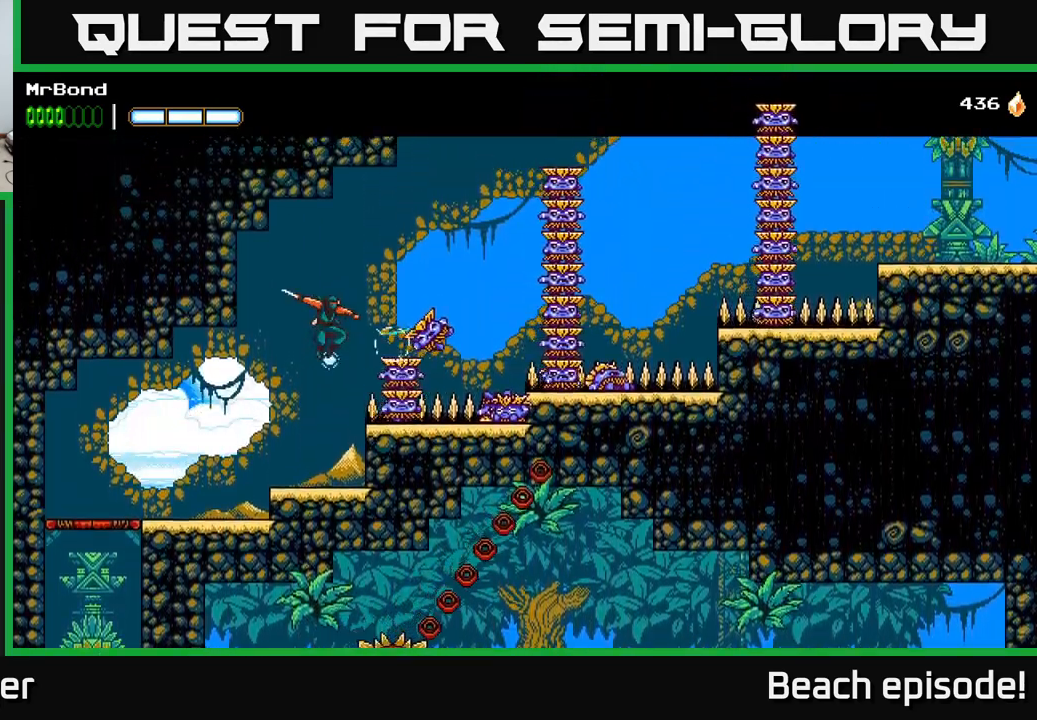
{"buttons": [], "left_stick": "center", "events": []}
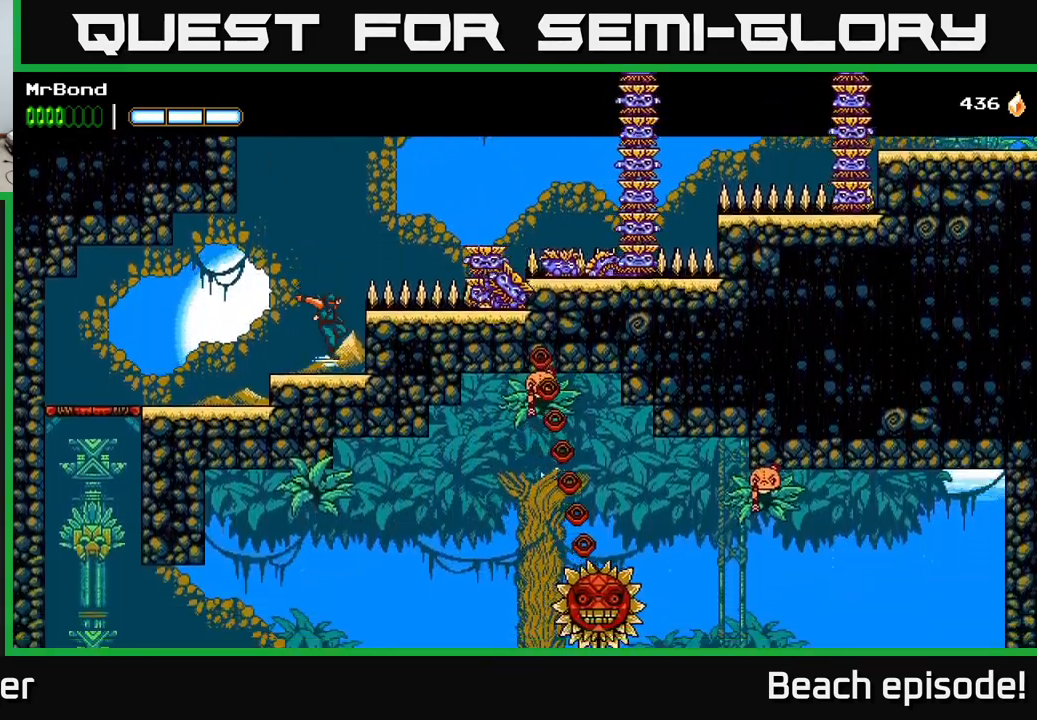
{"buttons": ["A", "DPAD_RIGHT"], "left_stick": "center", "events": [[100, "A", "down"], [367, "DPAD_RIGHT", "down"]]}
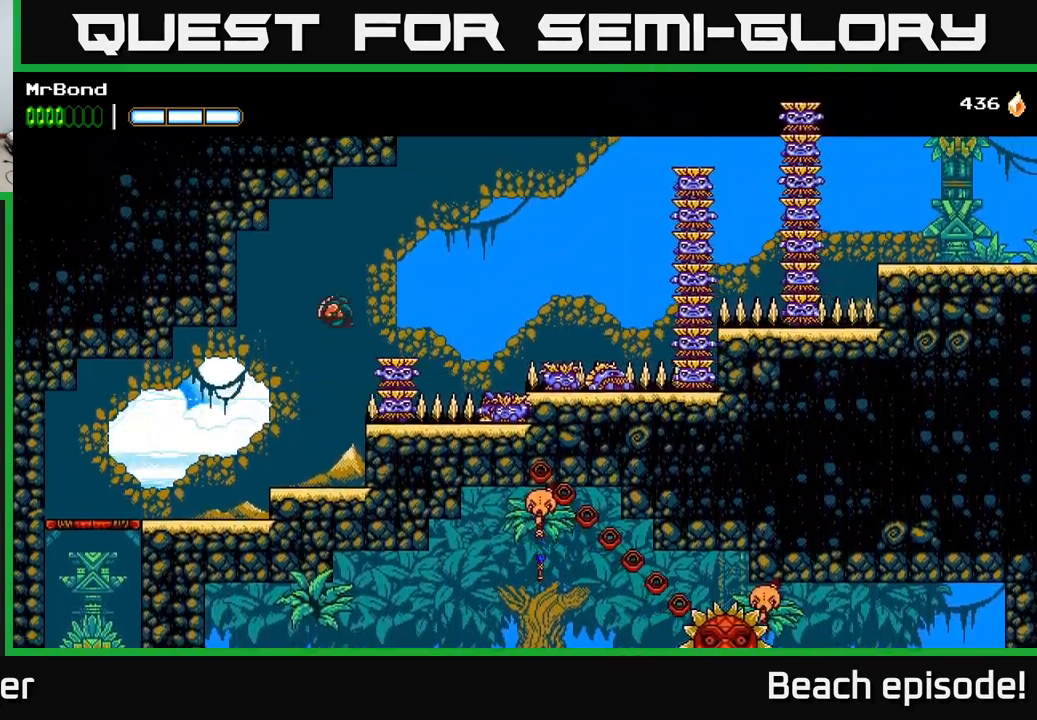
{"buttons": ["DPAD_LEFT"], "left_stick": "center", "events": [[50, "A", "up"], [84, "A", "down"], [167, "DPAD_RIGHT", "up"], [234, "DPAD_LEFT", "down"], [450, "A", "up"]]}
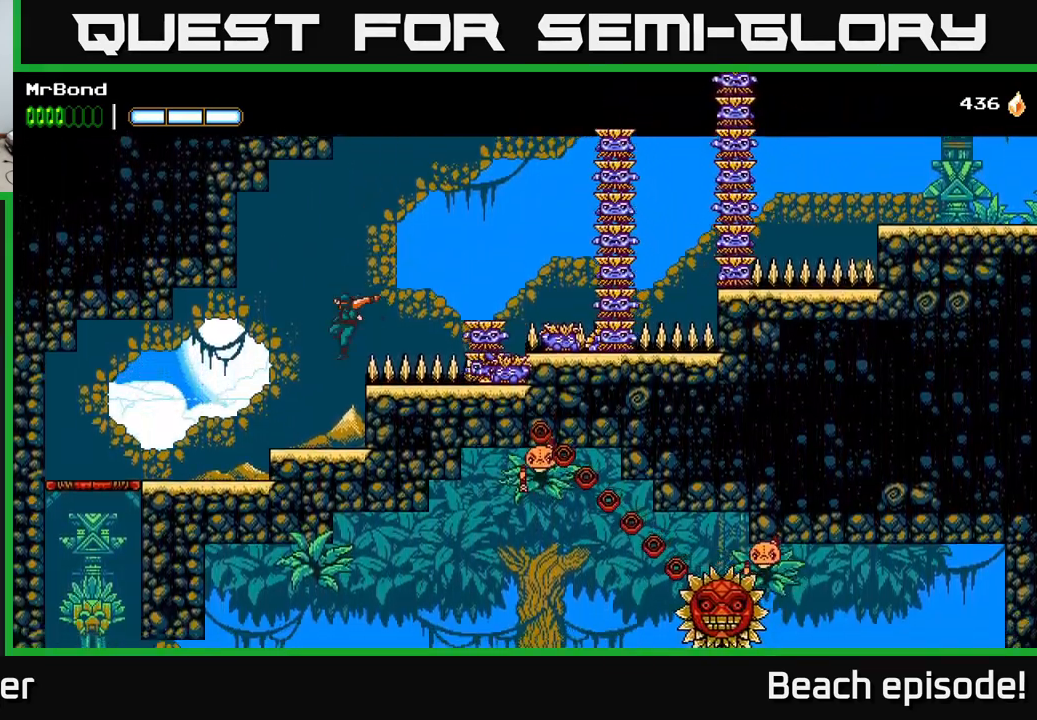
{"buttons": [], "left_stick": "center", "events": [[50, "DPAD_LEFT", "up"], [150, "DPAD_RIGHT", "down"], [217, "DPAD_RIGHT", "up"]]}
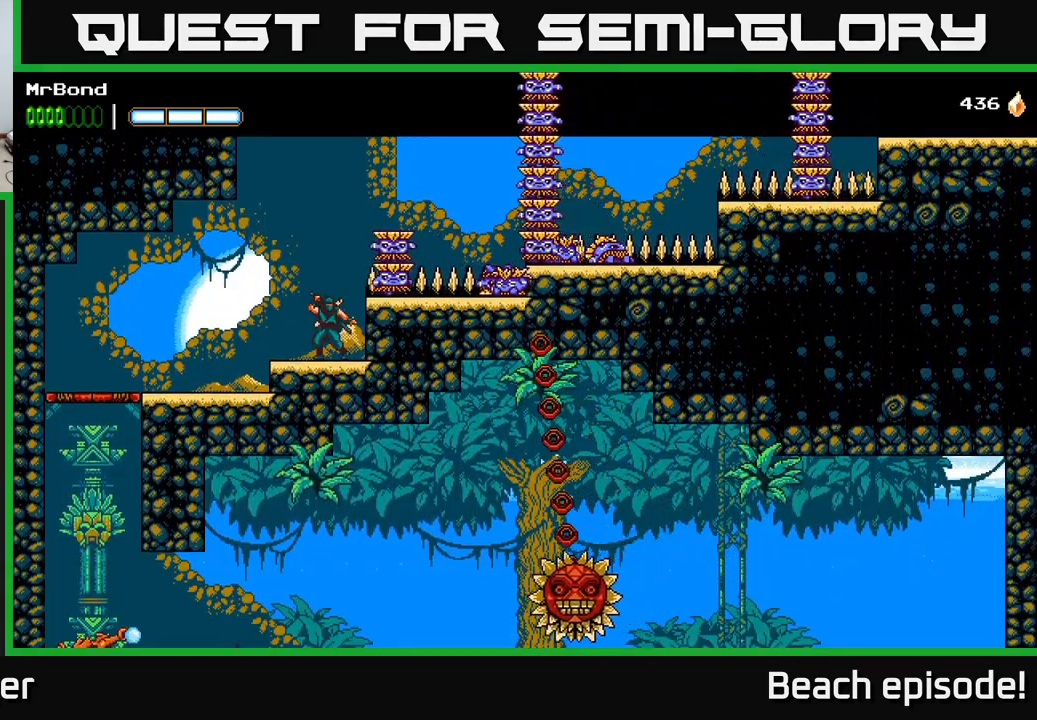
{"buttons": ["A"], "left_stick": "center", "events": [[334, "A", "down"]]}
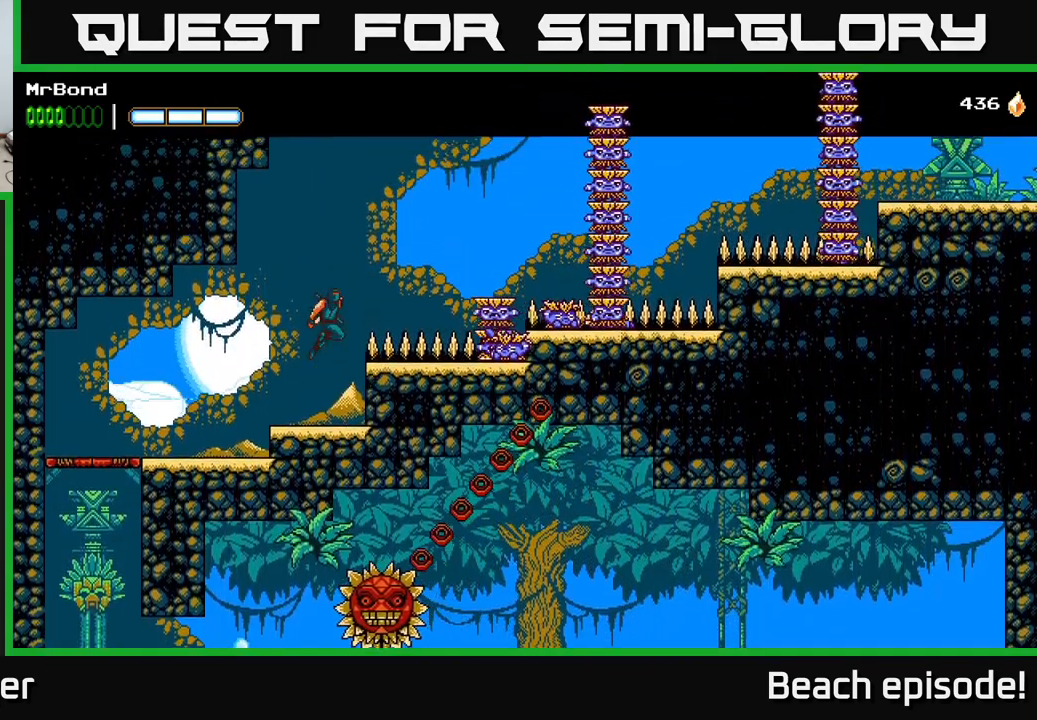
{"buttons": [], "left_stick": "center", "events": [[17, "DPAD_RIGHT", "down"], [217, "A", "up"], [334, "DPAD_RIGHT", "up"]]}
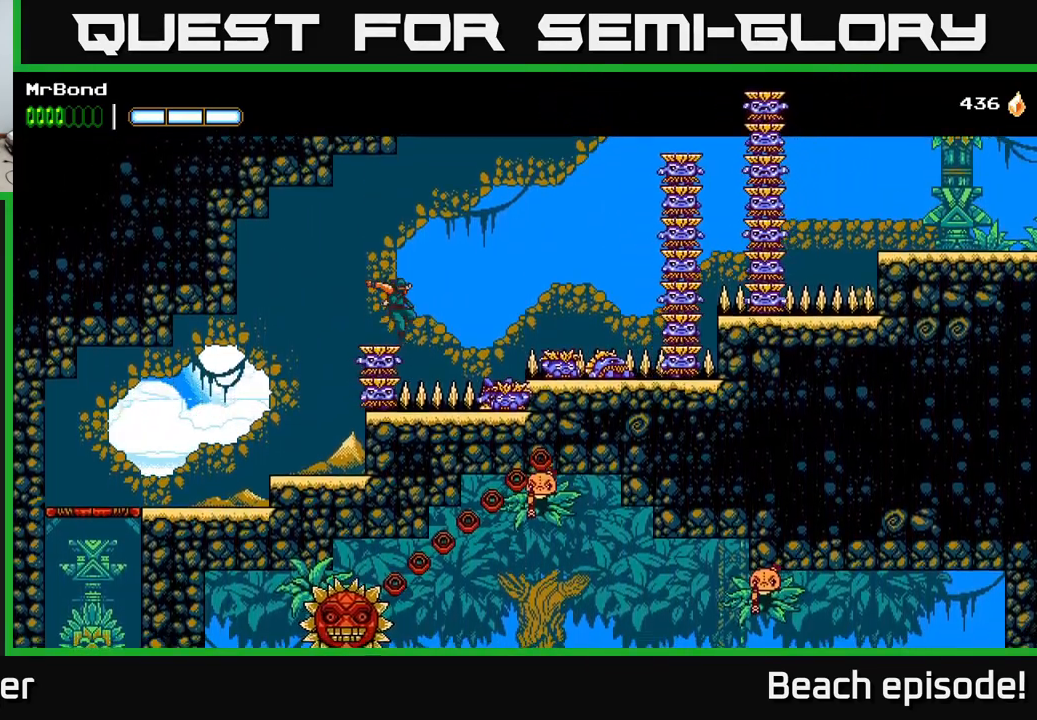
{"buttons": ["A", "X", "DPAD_RIGHT"], "left_stick": "center", "events": [[300, "A", "down"], [367, "DPAD_RIGHT", "down"], [434, "X", "down"]]}
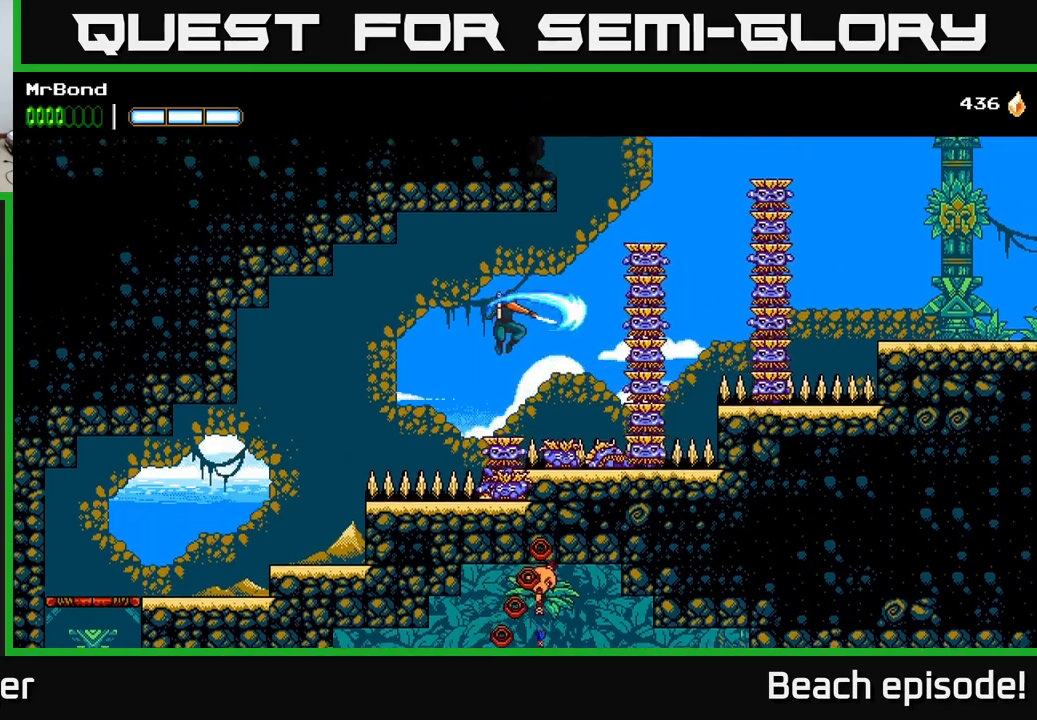
{"buttons": [], "left_stick": "center", "events": [[50, "DPAD_RIGHT", "up"], [66, "X", "up"], [166, "A", "up"], [166, "DPAD_RIGHT", "down"], [216, "X", "down"], [333, "A", "down"], [366, "X", "up"], [383, "DPAD_RIGHT", "up"], [500, "A", "up"]]}
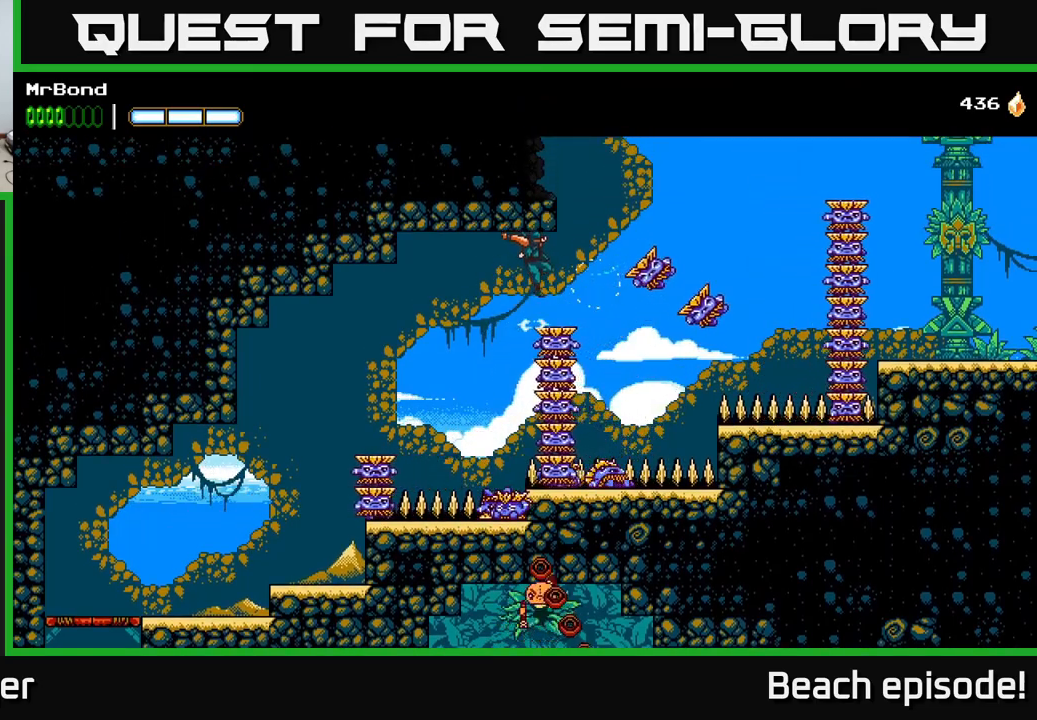
{"buttons": [], "left_stick": "center", "events": [[200, "DPAD_LEFT", "down"], [266, "DPAD_LEFT", "up"]]}
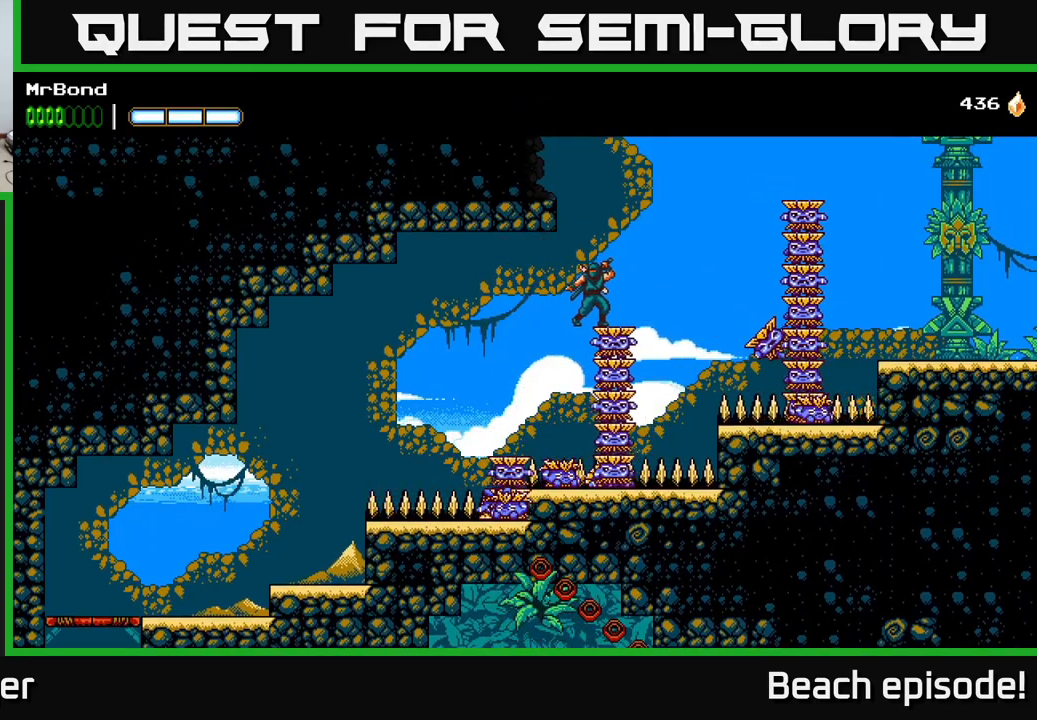
{"buttons": ["A"], "left_stick": "center", "events": [[50, "DPAD_RIGHT", "down"], [133, "A", "down"], [416, "DPAD_RIGHT", "up"]]}
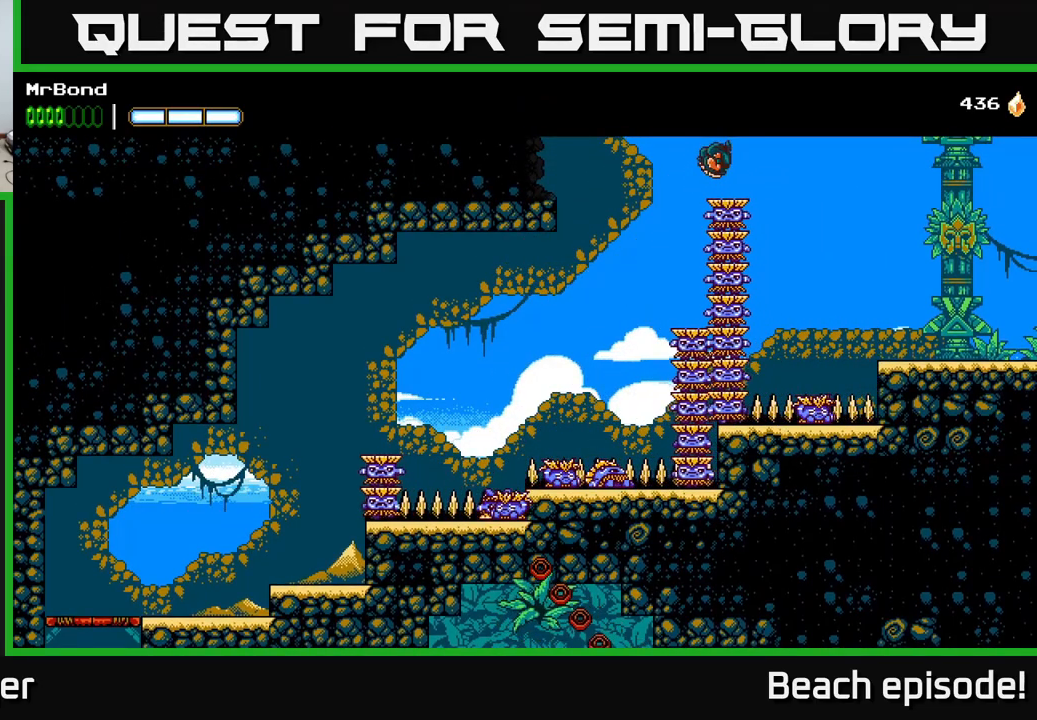
{"buttons": ["A", "DPAD_RIGHT"], "left_stick": "center", "events": [[16, "DPAD_RIGHT", "down"], [116, "A", "up"], [166, "X", "down"], [300, "X", "up"], [500, "A", "down"]]}
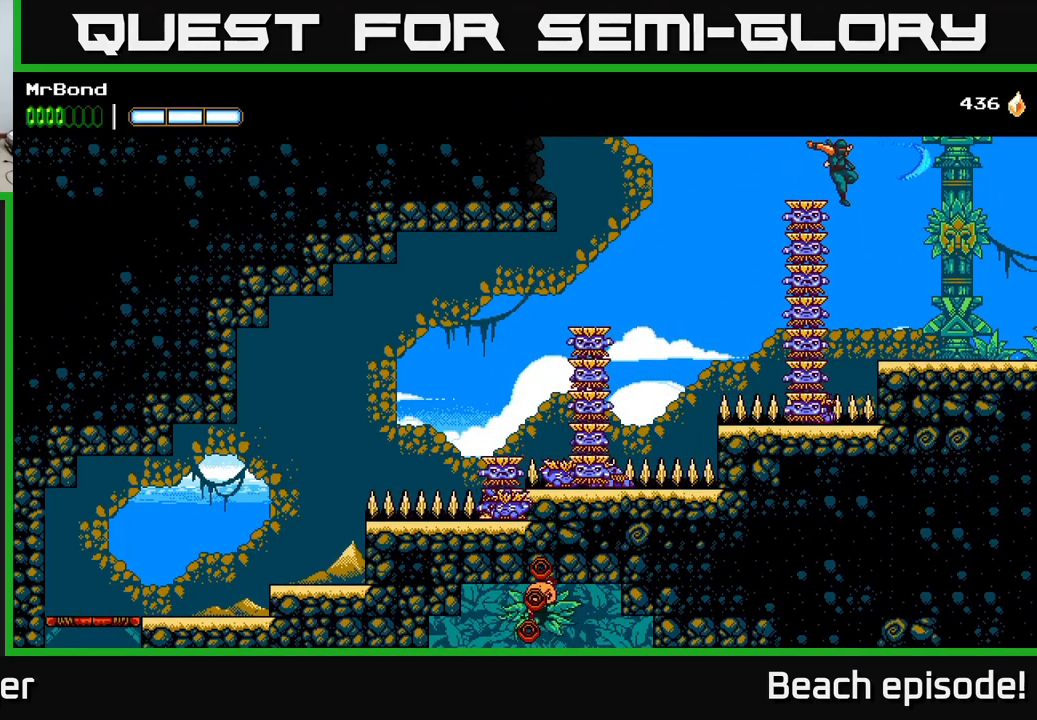
{"buttons": ["DPAD_RIGHT"], "left_stick": "center", "events": [[150, "A", "up"]]}
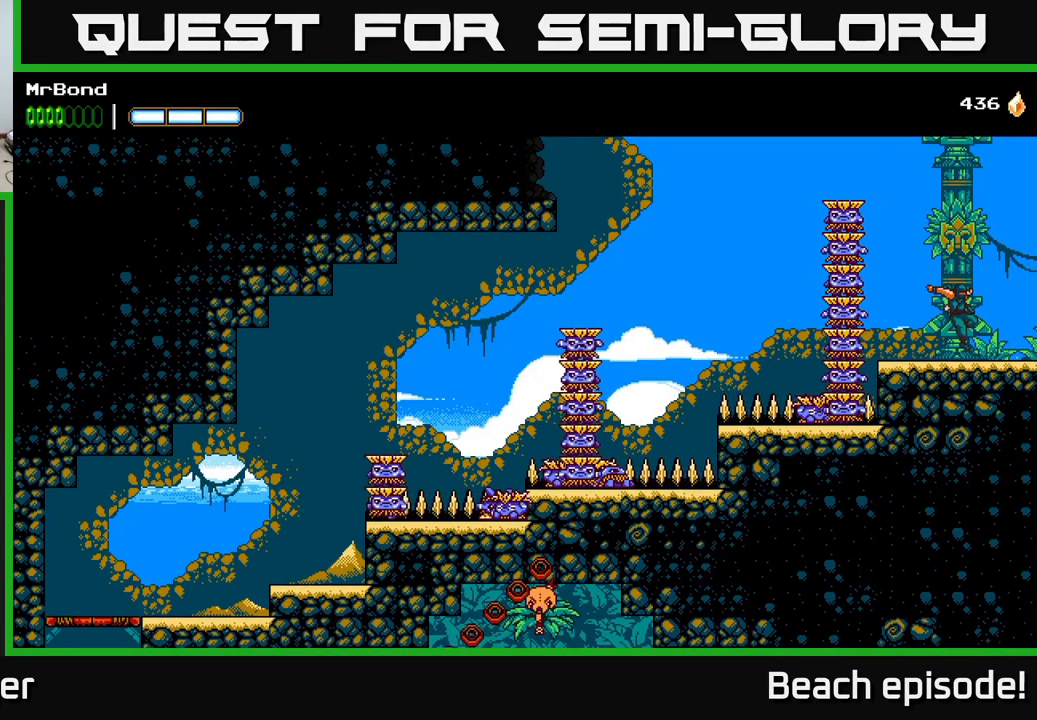
{"buttons": ["DPAD_RIGHT"], "left_stick": "center", "events": []}
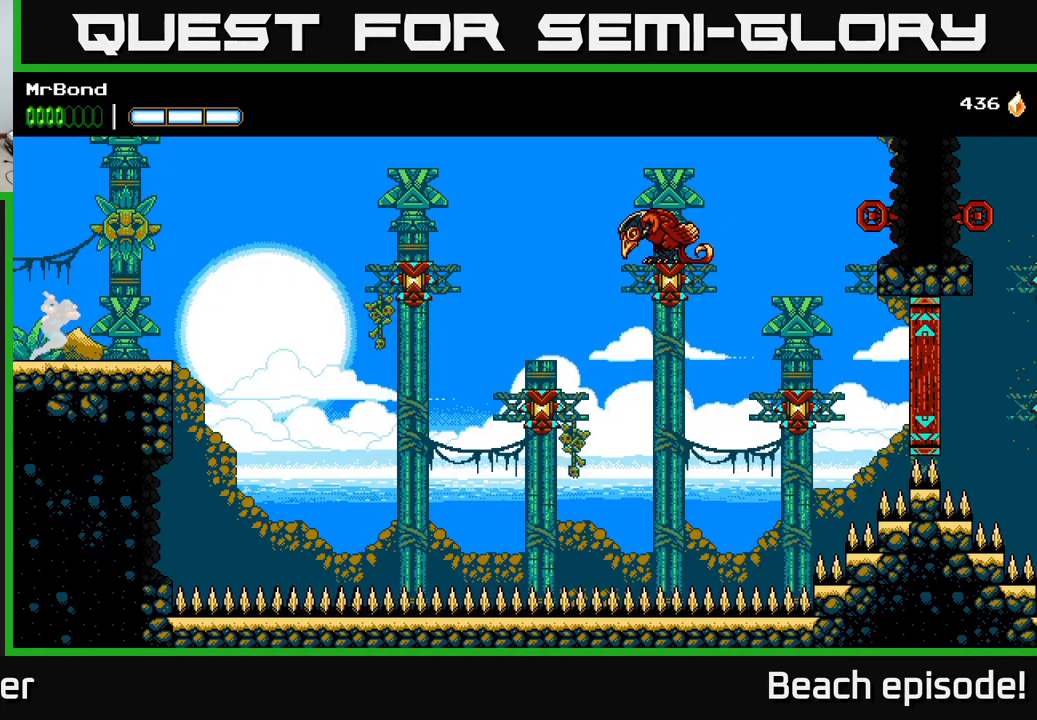
{"buttons": ["A", "DPAD_RIGHT"], "left_stick": "center", "events": [[366, "A", "down"]]}
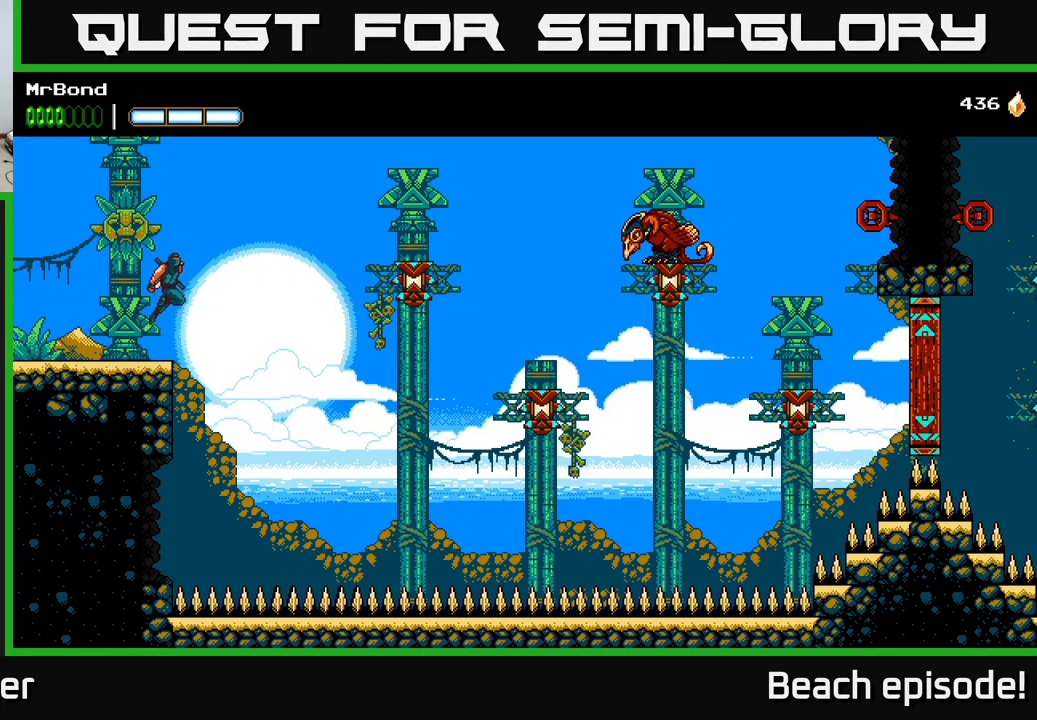
{"buttons": ["DPAD_RIGHT"], "left_stick": "center", "events": [[266, "A", "up"]]}
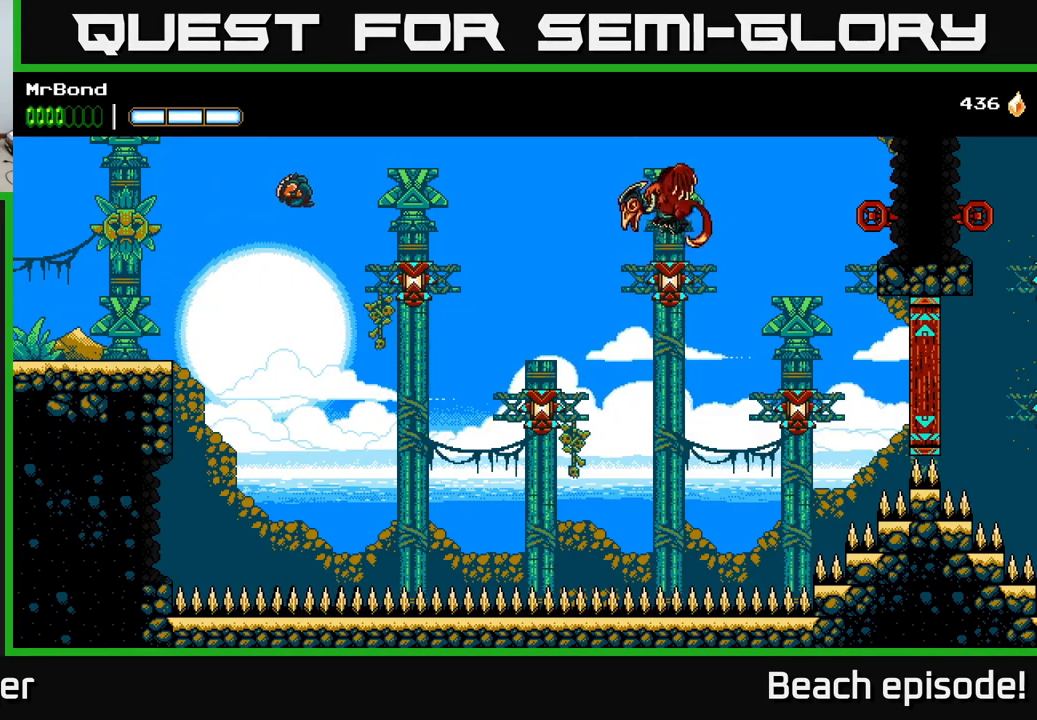
{"buttons": ["A", "DPAD_RIGHT"], "left_stick": "center", "events": [[150, "X", "down"], [266, "A", "down"], [266, "X", "up"]]}